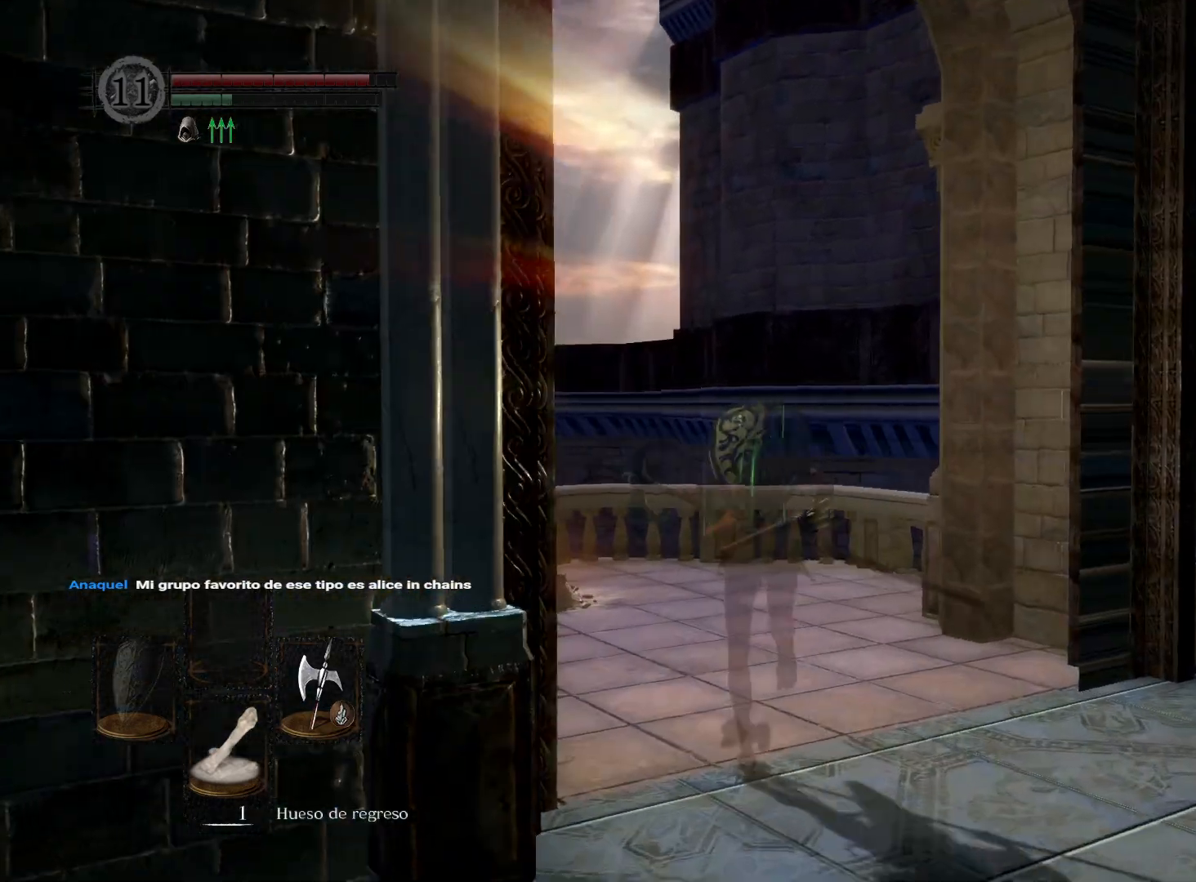
Gameplay with a controller (Xbox layout); each line is a JSON object with the inputs held at the frame after it. "events" lists button and stick changes between this image and that frame as [ms after this image, input, new state], when the widget could be followed in between.
{"buttons": [], "left_stick": "up", "right_stick": "down-left", "events": [[33, "B", "up"], [217, "right_stick", "down-left"]]}
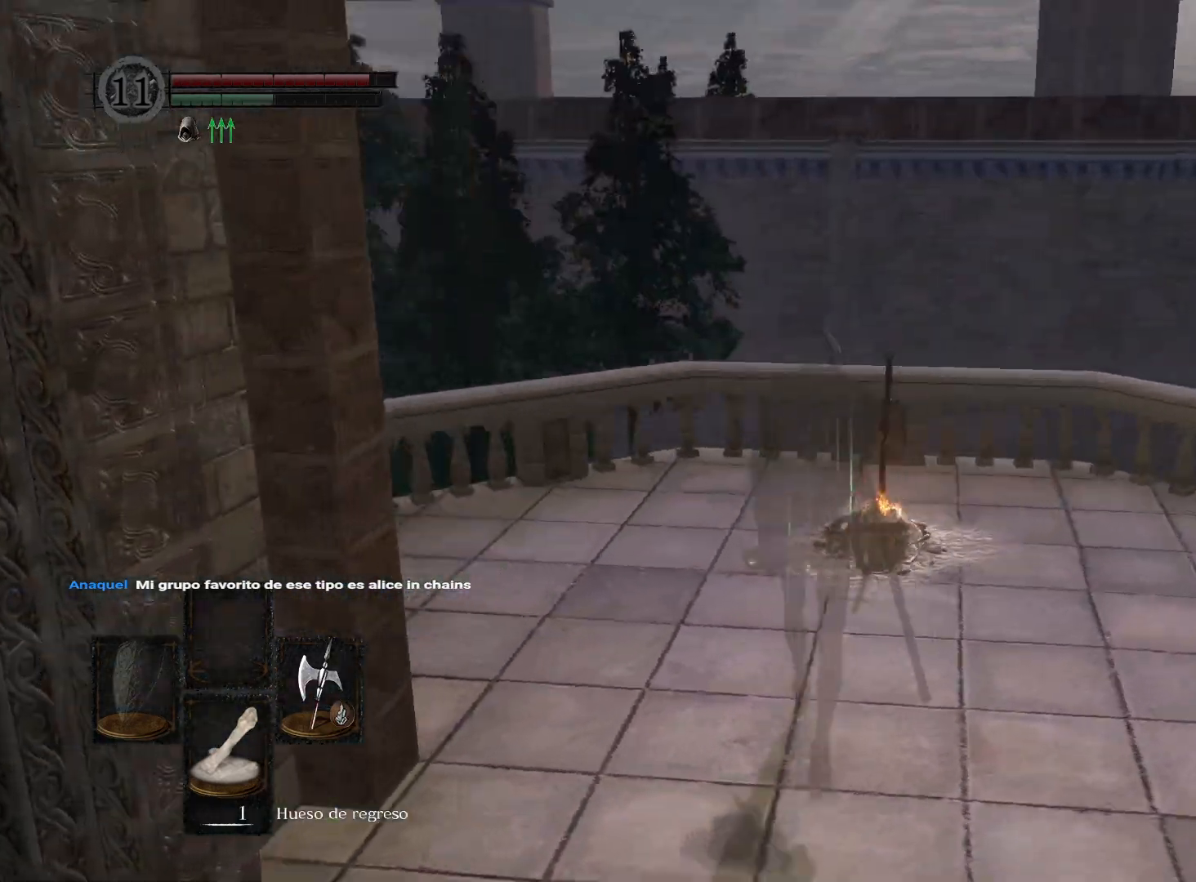
{"buttons": ["A"], "left_stick": "center", "right_stick": "center", "events": [[67, "right_stick", "center"], [267, "left_stick", "up-right"], [433, "A", "down"], [500, "left_stick", "center"]]}
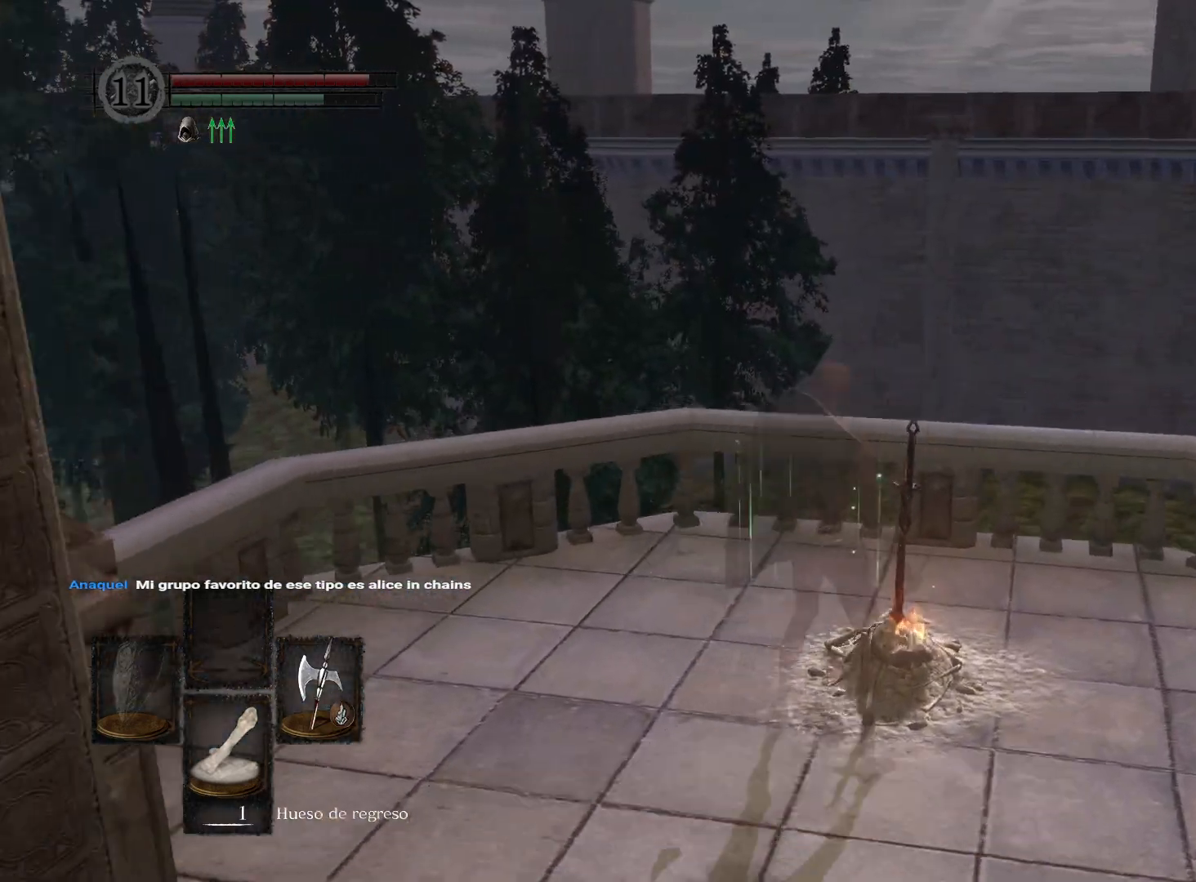
{"buttons": [], "left_stick": "center", "right_stick": "center", "events": [[33, "A", "up"]]}
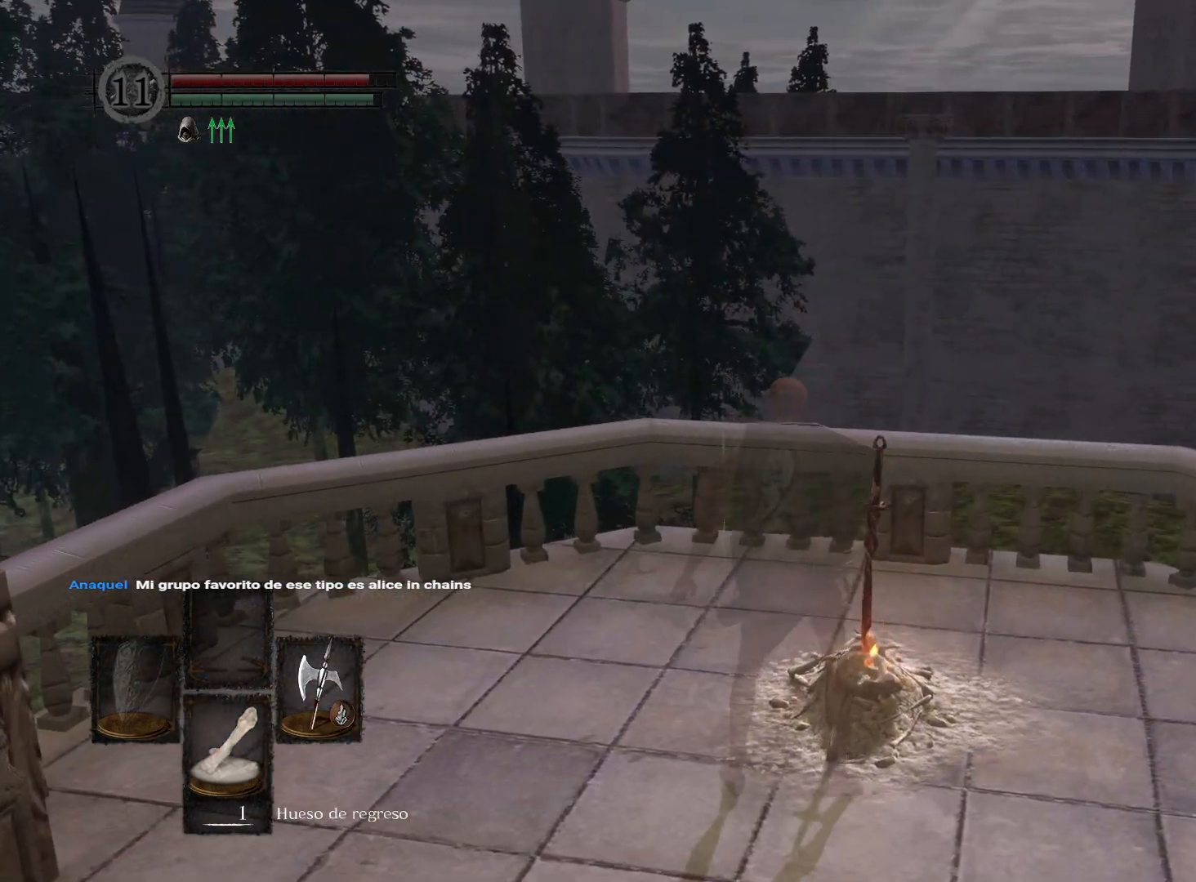
{"buttons": [], "left_stick": "center", "right_stick": "center", "events": []}
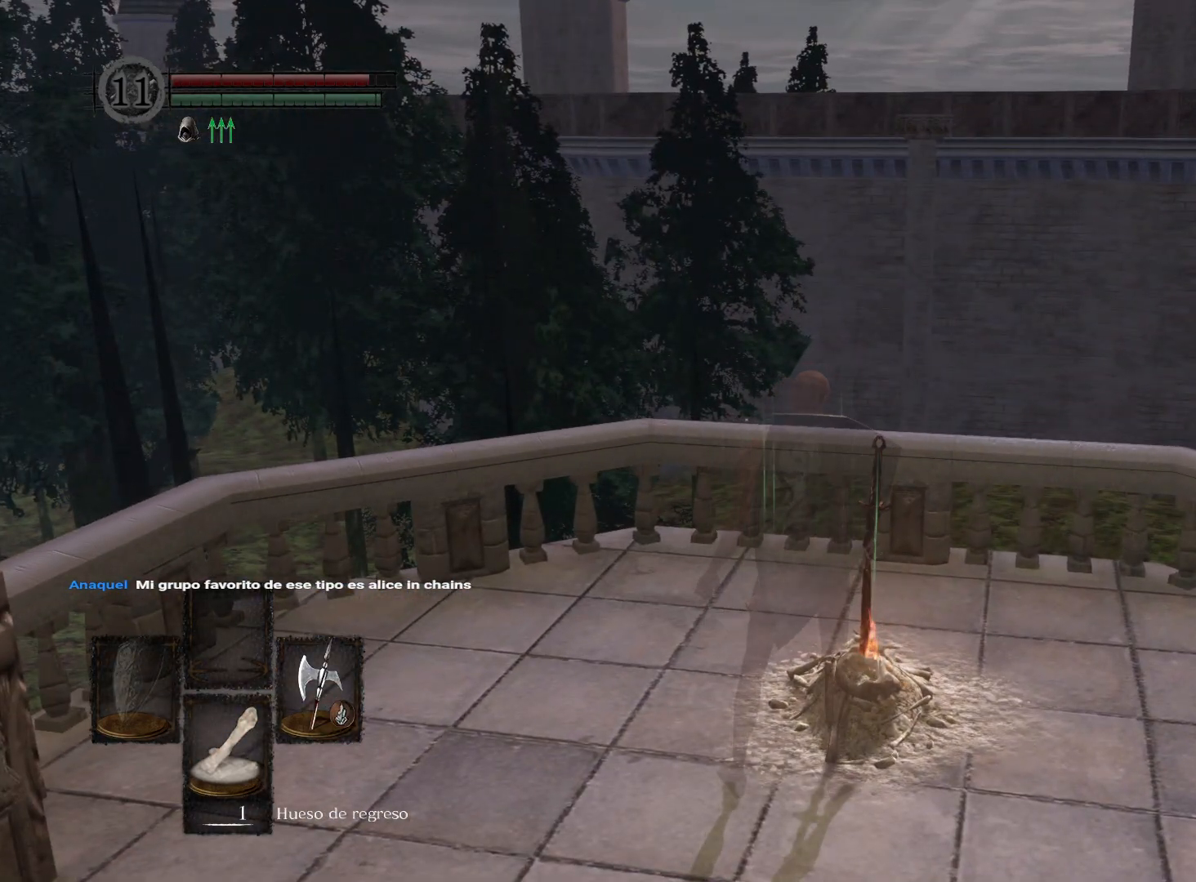
{"buttons": [], "left_stick": "center", "right_stick": "center", "events": []}
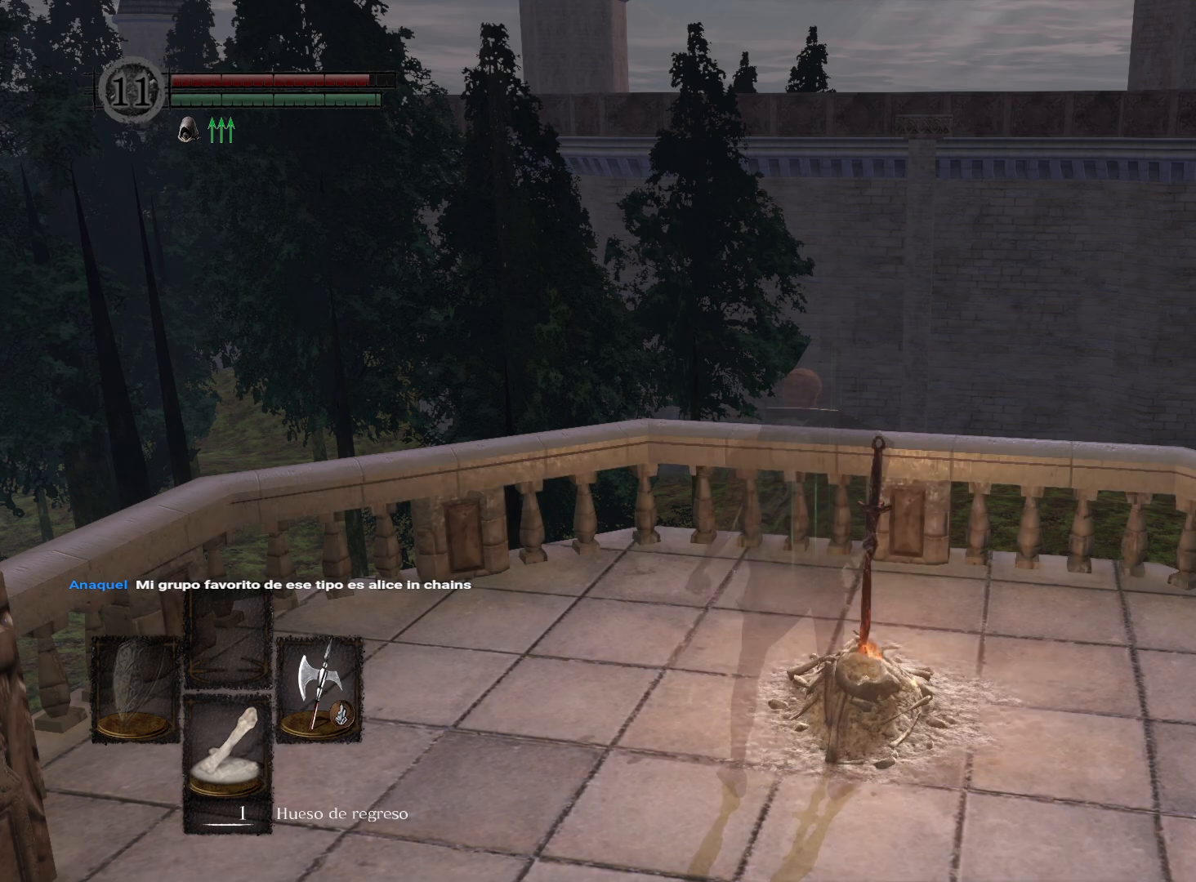
{"buttons": [], "left_stick": "center", "right_stick": "center", "events": []}
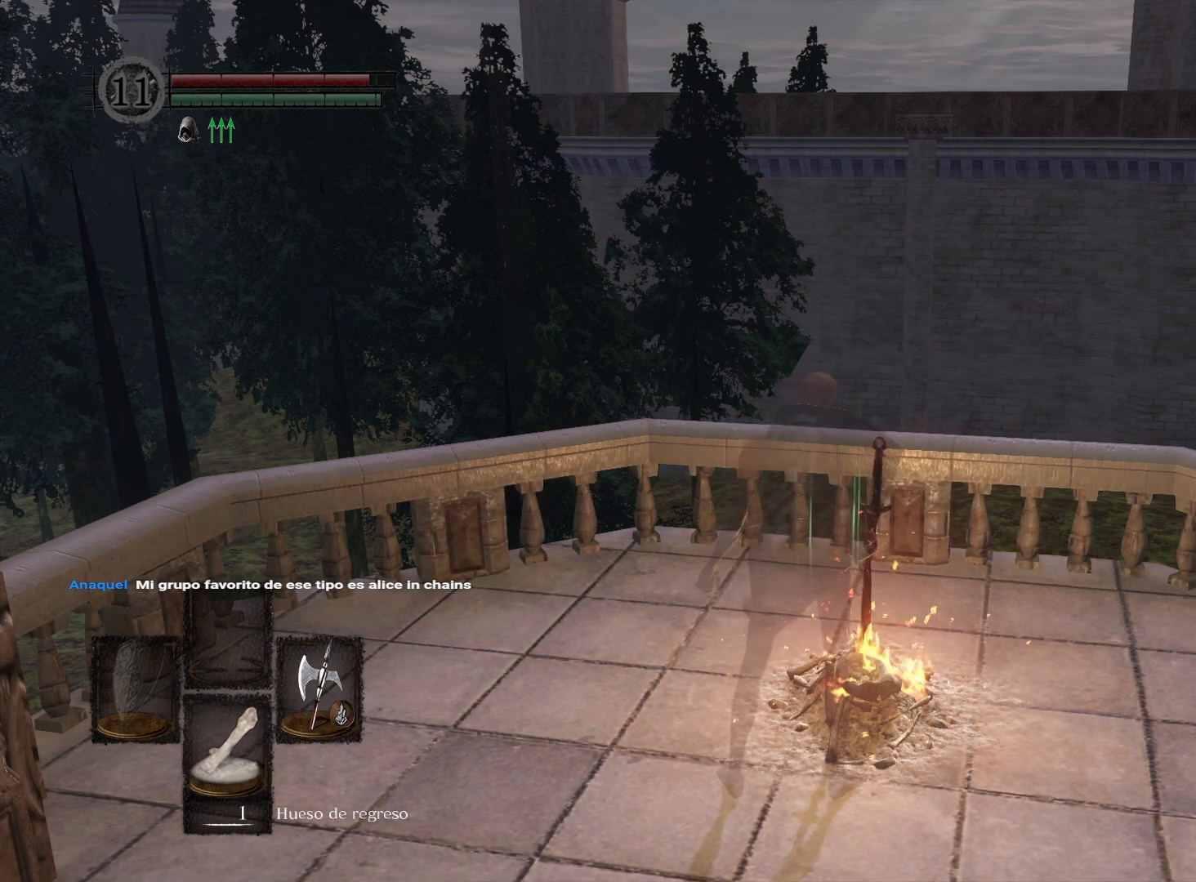
{"buttons": [], "left_stick": "center", "right_stick": "center", "events": []}
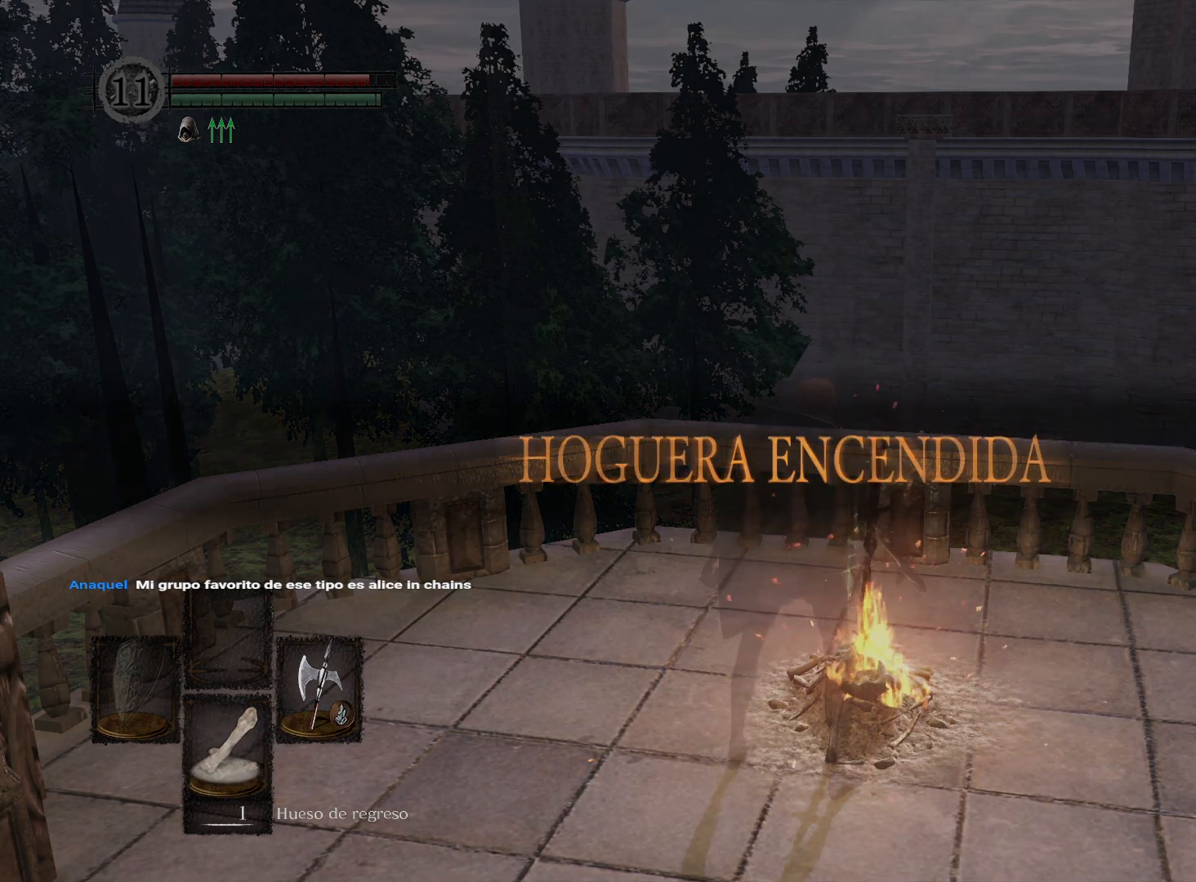
{"buttons": [], "left_stick": "center", "right_stick": "center", "events": []}
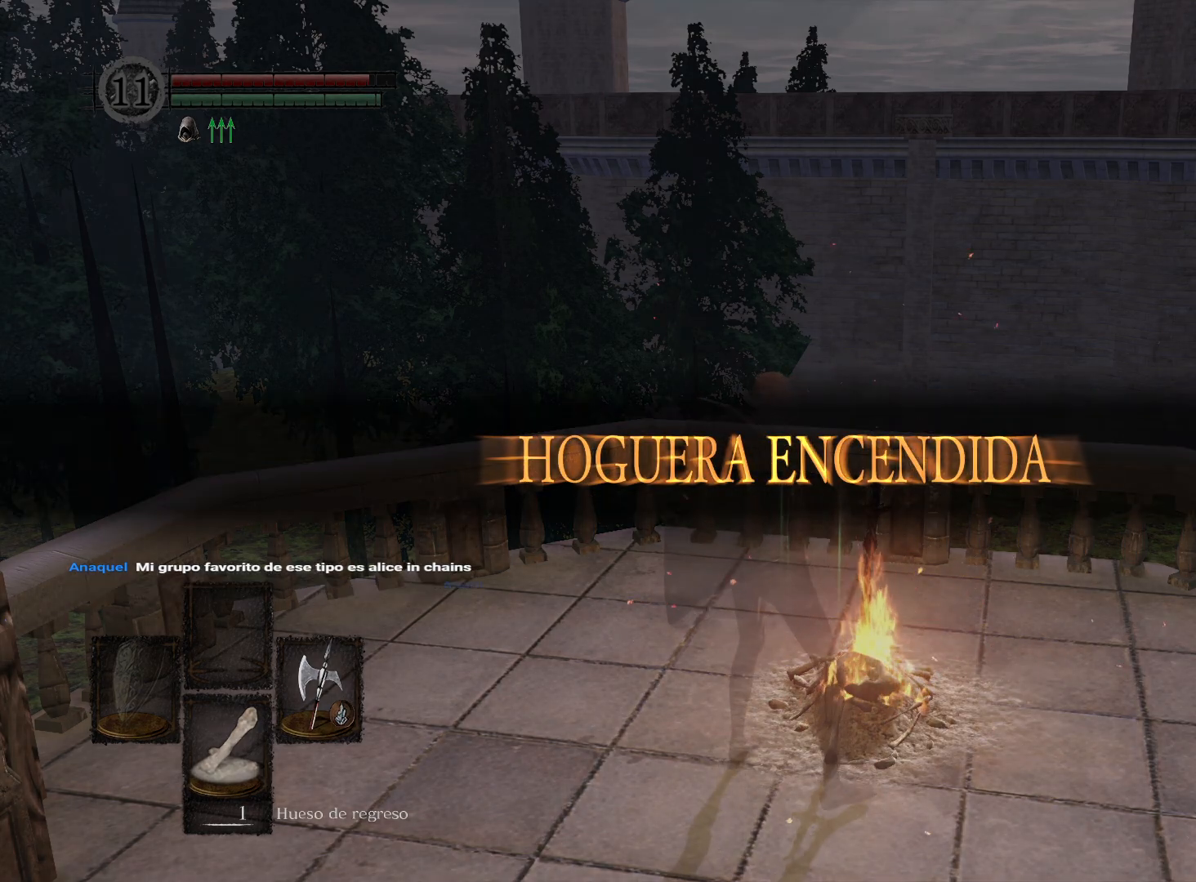
{"buttons": [], "left_stick": "center", "right_stick": "center", "events": []}
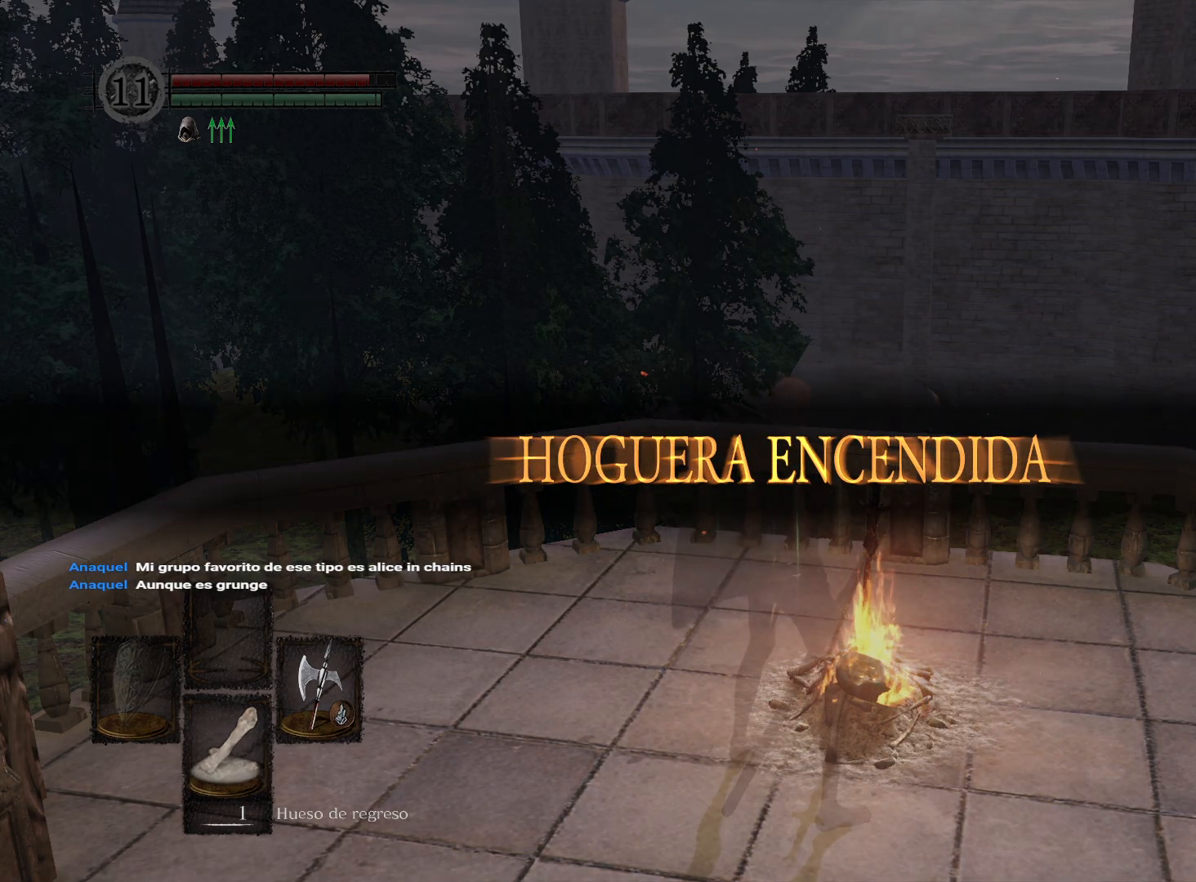
{"buttons": [], "left_stick": "center", "right_stick": "center", "events": []}
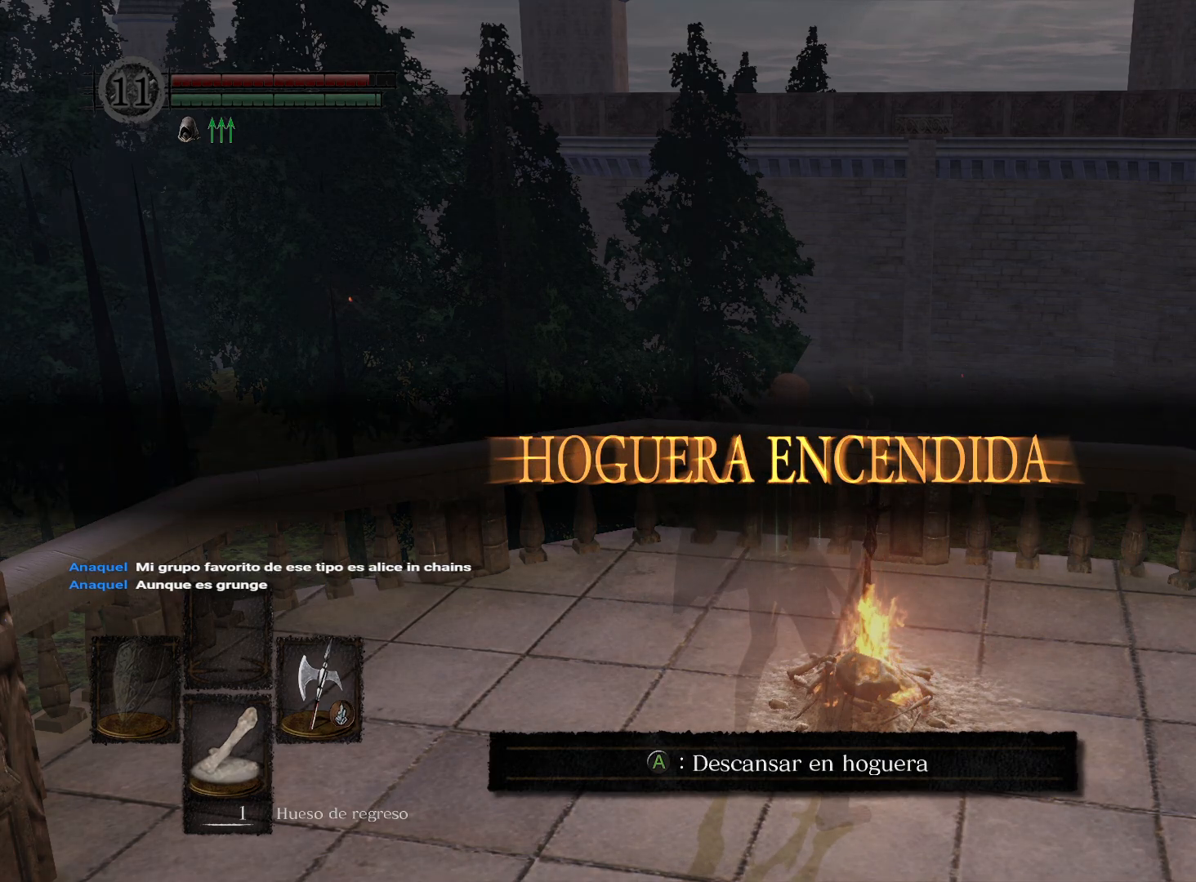
{"buttons": ["A"], "left_stick": "center", "right_stick": "center", "events": [[50, "START", "down"], [150, "START", "up"], [433, "A", "down"]]}
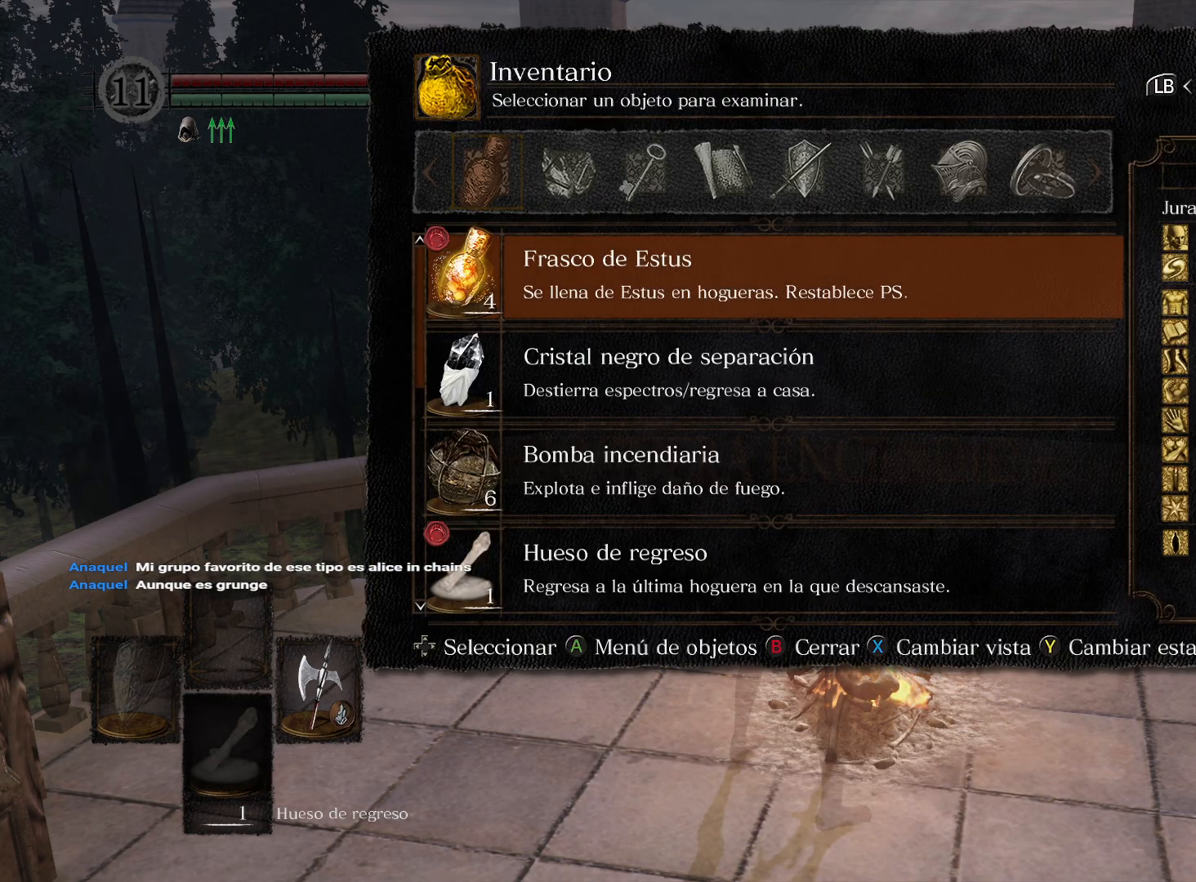
{"buttons": [], "left_stick": "center", "right_stick": "center", "events": [[17, "A", "up"]]}
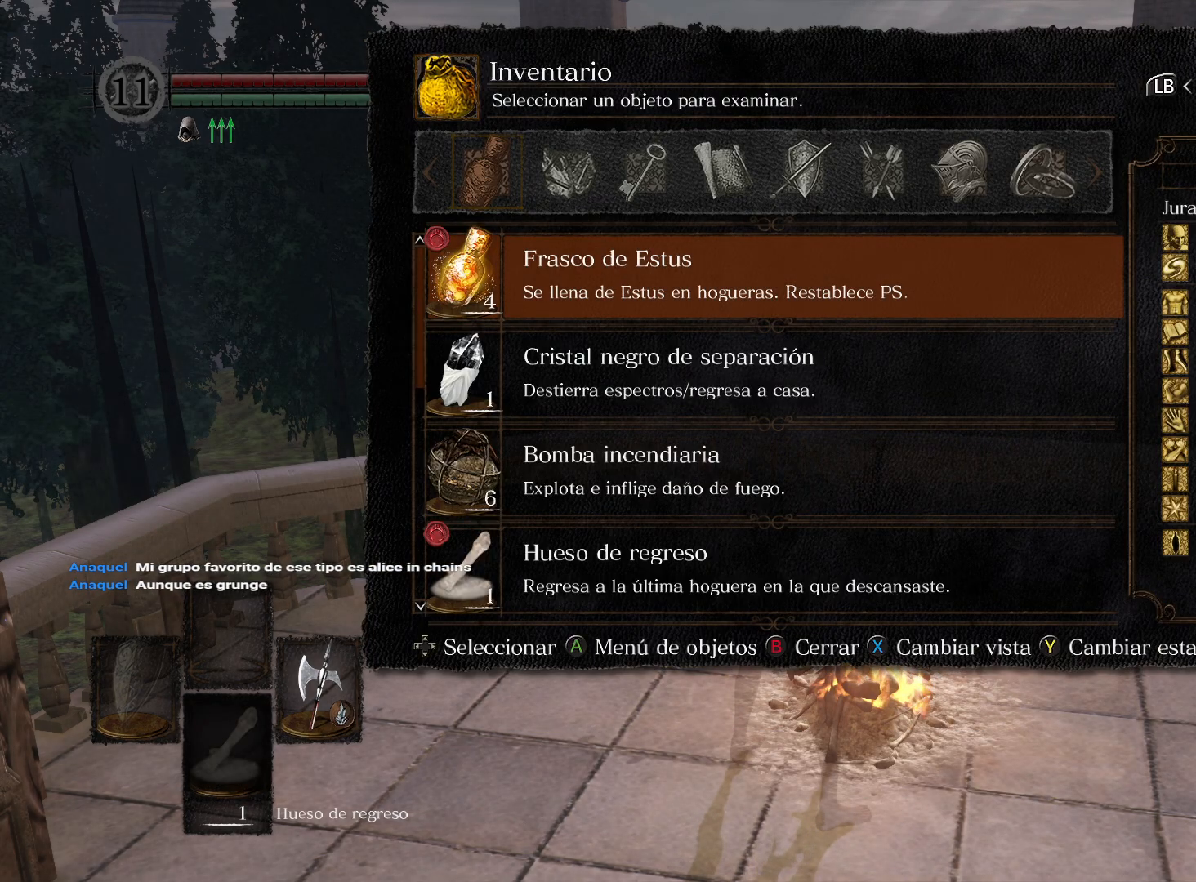
{"buttons": ["DPAD_UP"], "left_stick": "center", "right_stick": "center", "events": [[483, "DPAD_UP", "down"]]}
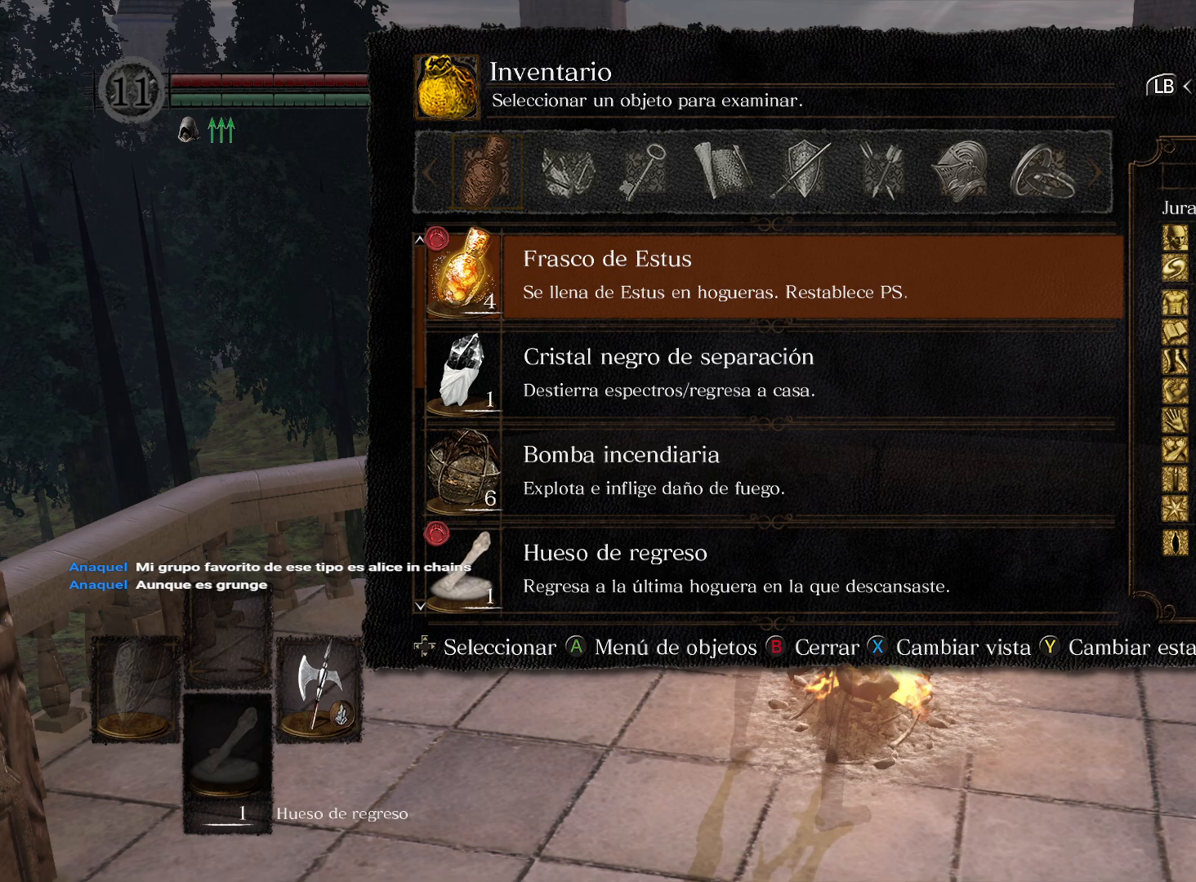
{"buttons": [], "left_stick": "center", "right_stick": "center", "events": [[100, "DPAD_UP", "up"], [183, "DPAD_UP", "down"], [283, "DPAD_UP", "up"], [350, "DPAD_UP", "down"], [450, "DPAD_UP", "up"]]}
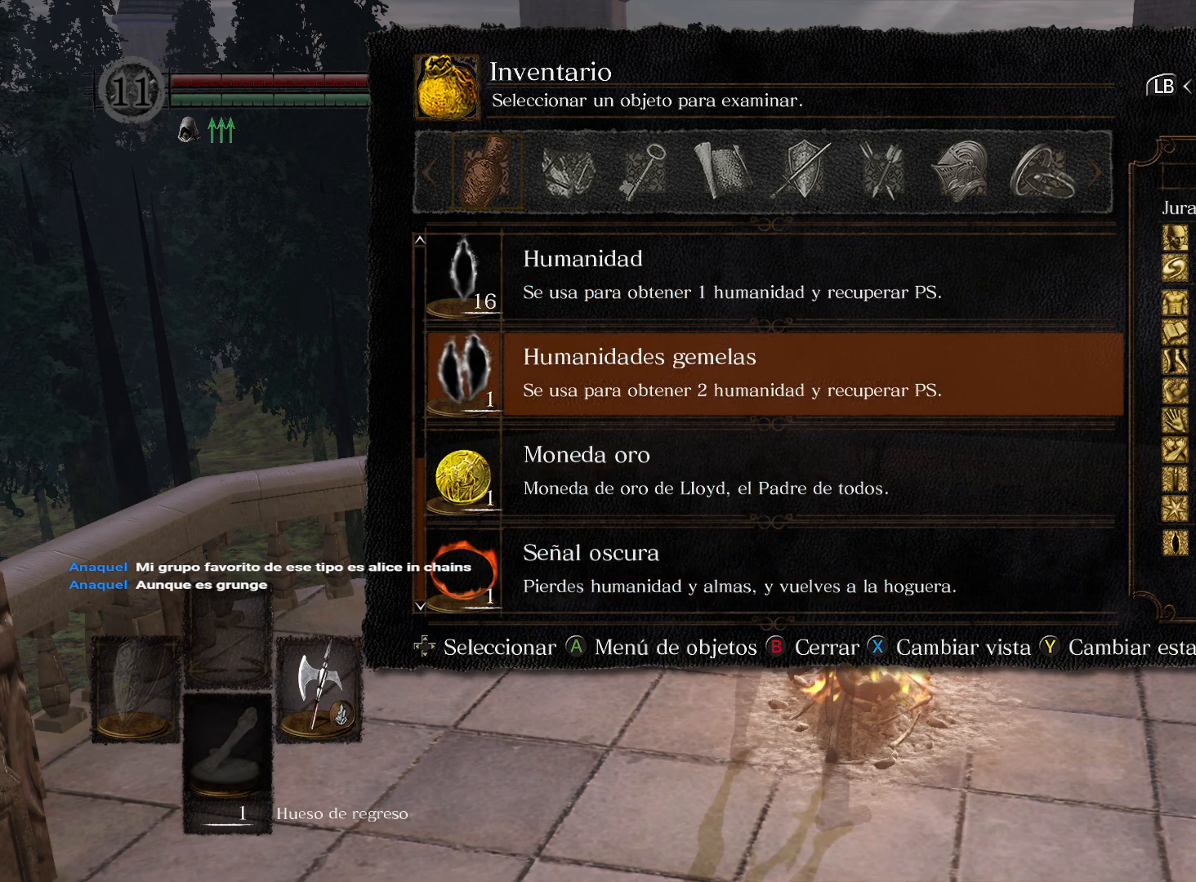
{"buttons": [], "left_stick": "center", "right_stick": "center", "events": [[33, "DPAD_UP", "down"], [133, "DPAD_UP", "up"], [200, "DPAD_UP", "down"], [300, "DPAD_UP", "up"], [367, "DPAD_UP", "down"], [467, "DPAD_UP", "up"]]}
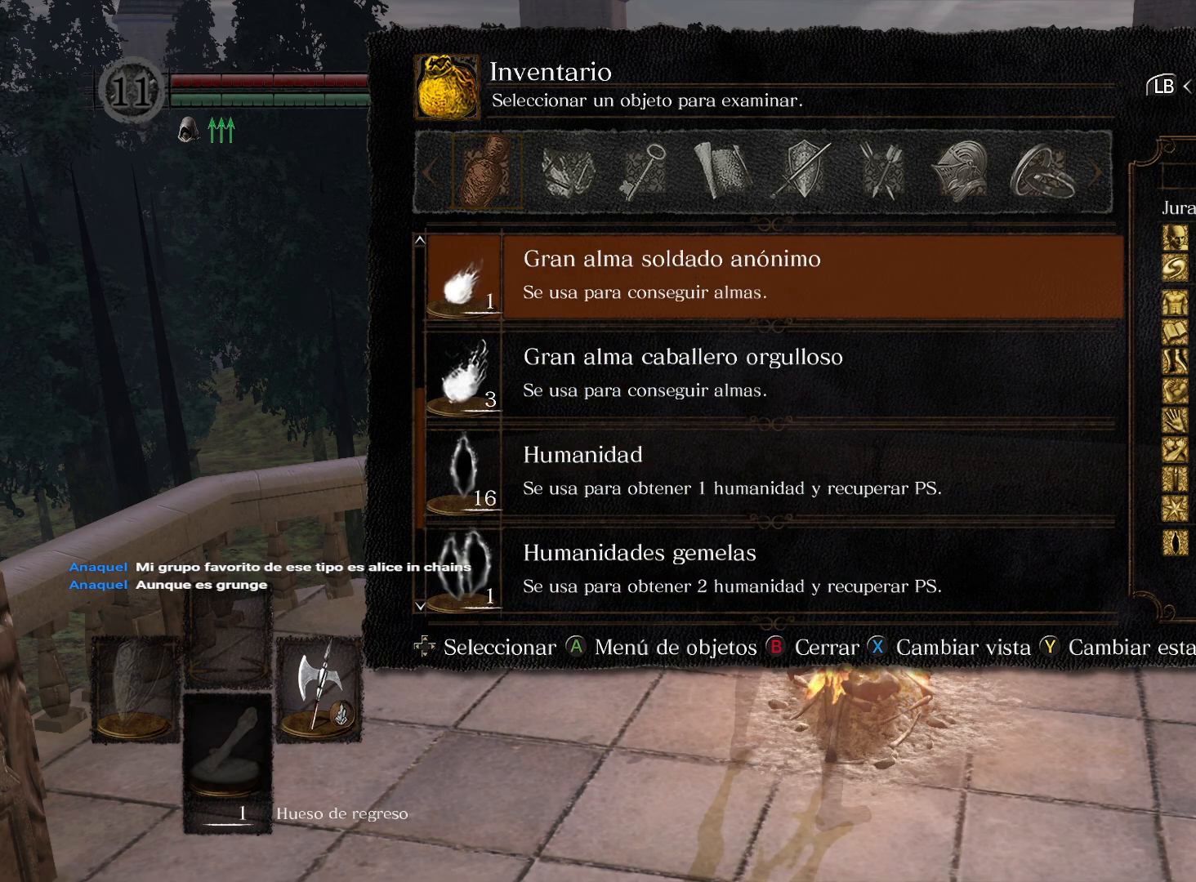
{"buttons": ["A"], "left_stick": "center", "right_stick": "center", "events": [[367, "DPAD_DOWN", "down"], [467, "DPAD_DOWN", "up"], [483, "A", "down"]]}
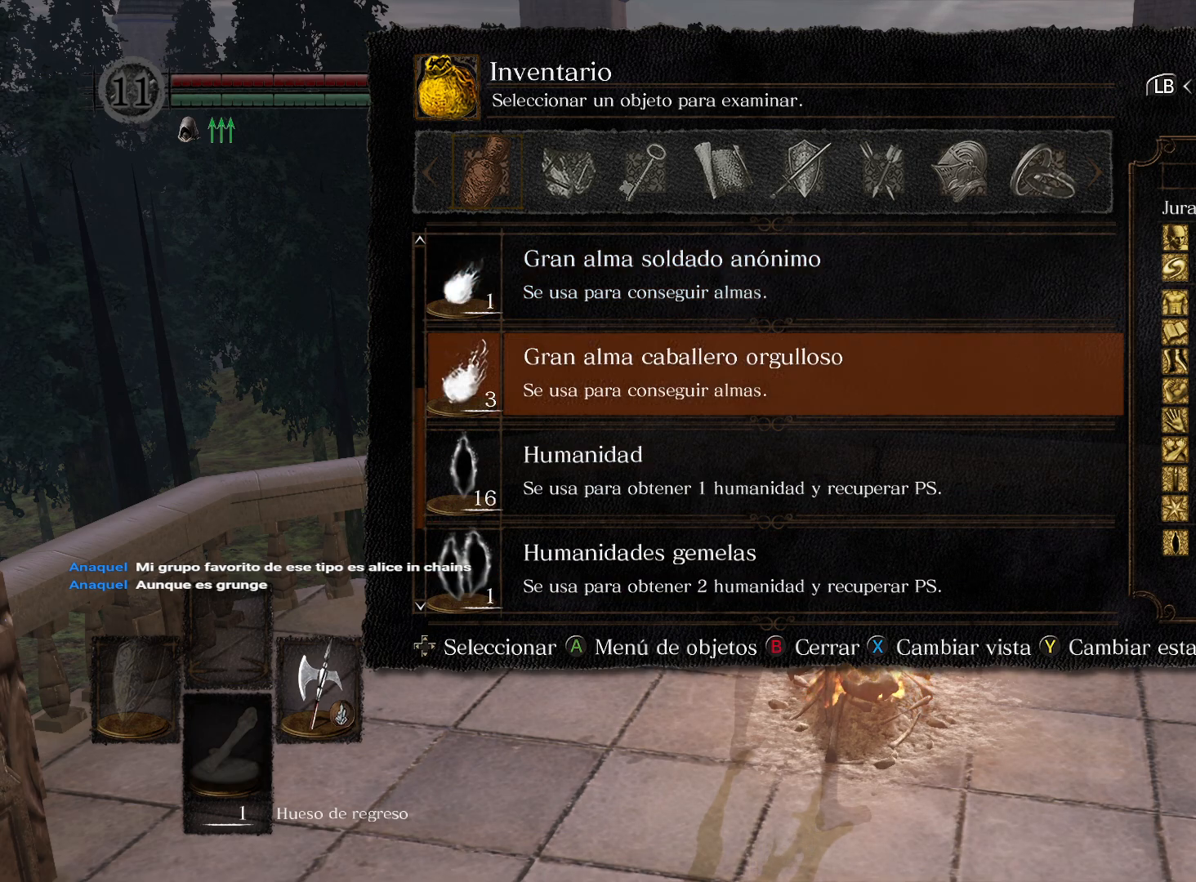
{"buttons": [], "left_stick": "center", "right_stick": "center", "events": [[33, "A", "up"], [150, "A", "down"], [200, "A", "up"]]}
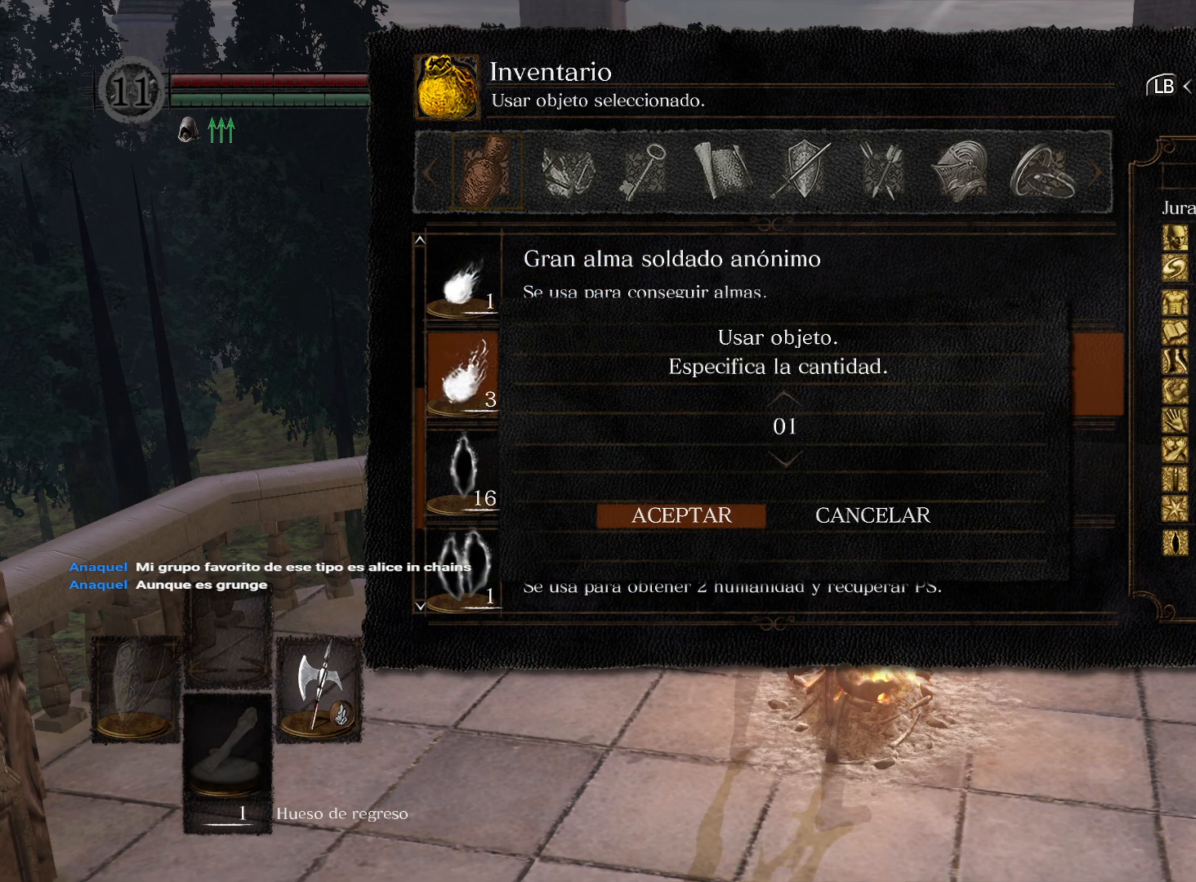
{"buttons": [], "left_stick": "center", "right_stick": "center", "events": [[217, "DPAD_DOWN", "down"], [300, "DPAD_DOWN", "up"]]}
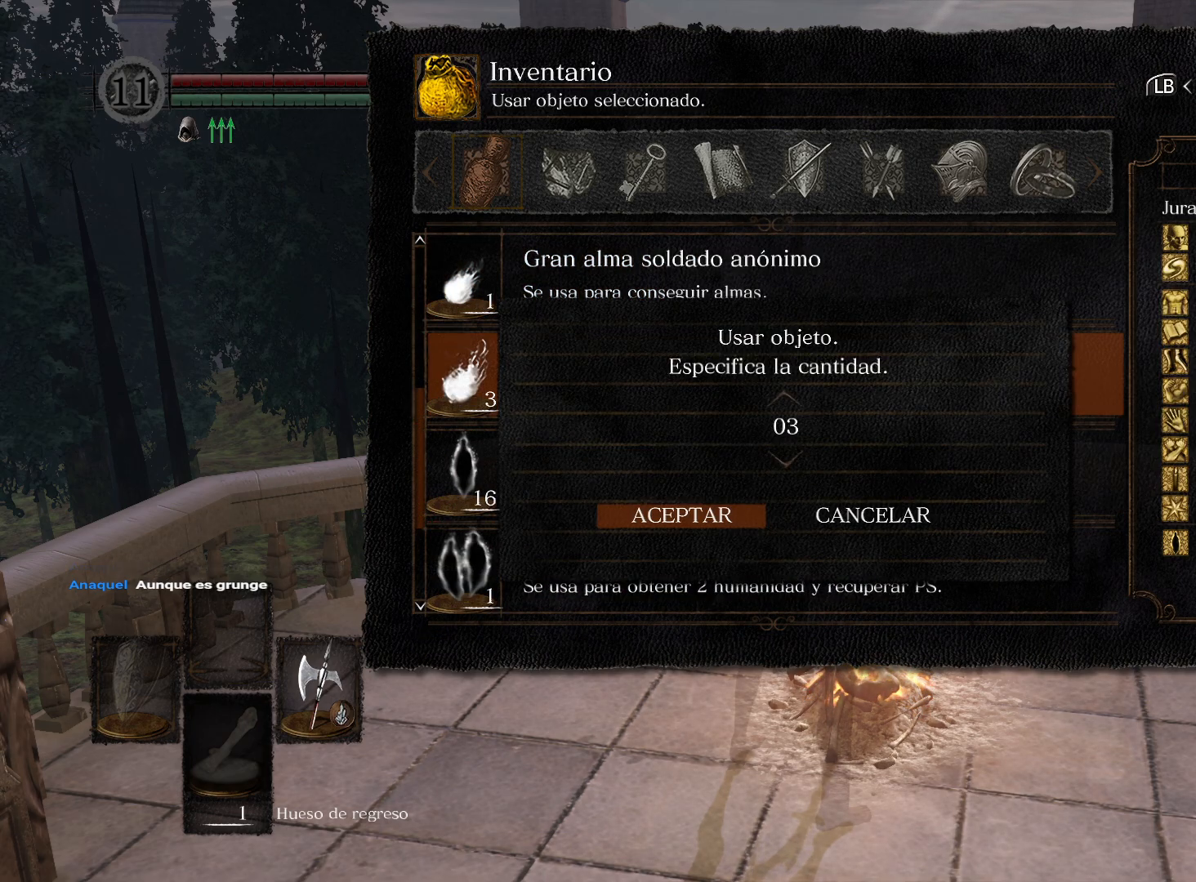
{"buttons": [], "left_stick": "center", "right_stick": "center", "events": [[83, "DPAD_LEFT", "down"], [150, "DPAD_LEFT", "up"], [383, "DPAD_RIGHT", "down"], [483, "DPAD_RIGHT", "up"]]}
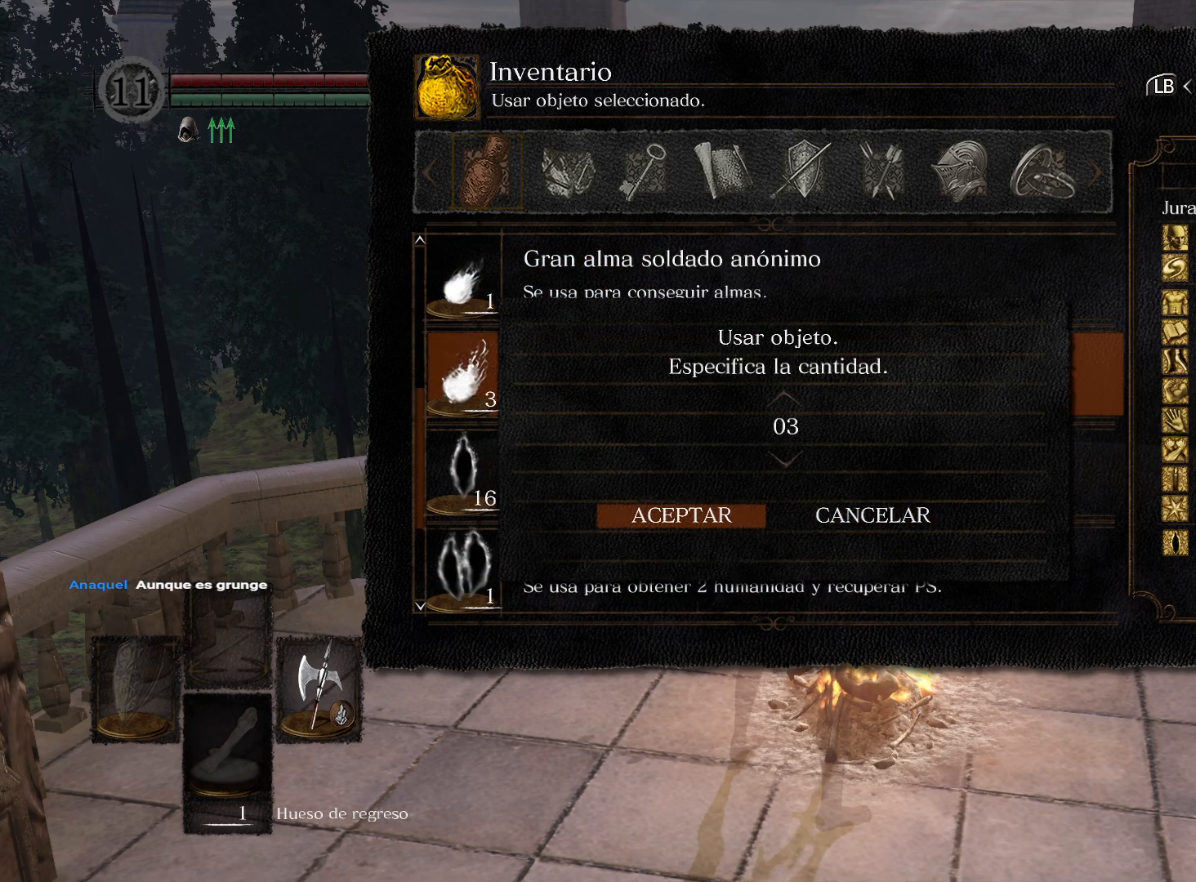
{"buttons": [], "left_stick": "center", "right_stick": "center", "events": [[17, "A", "down"], [100, "A", "up"]]}
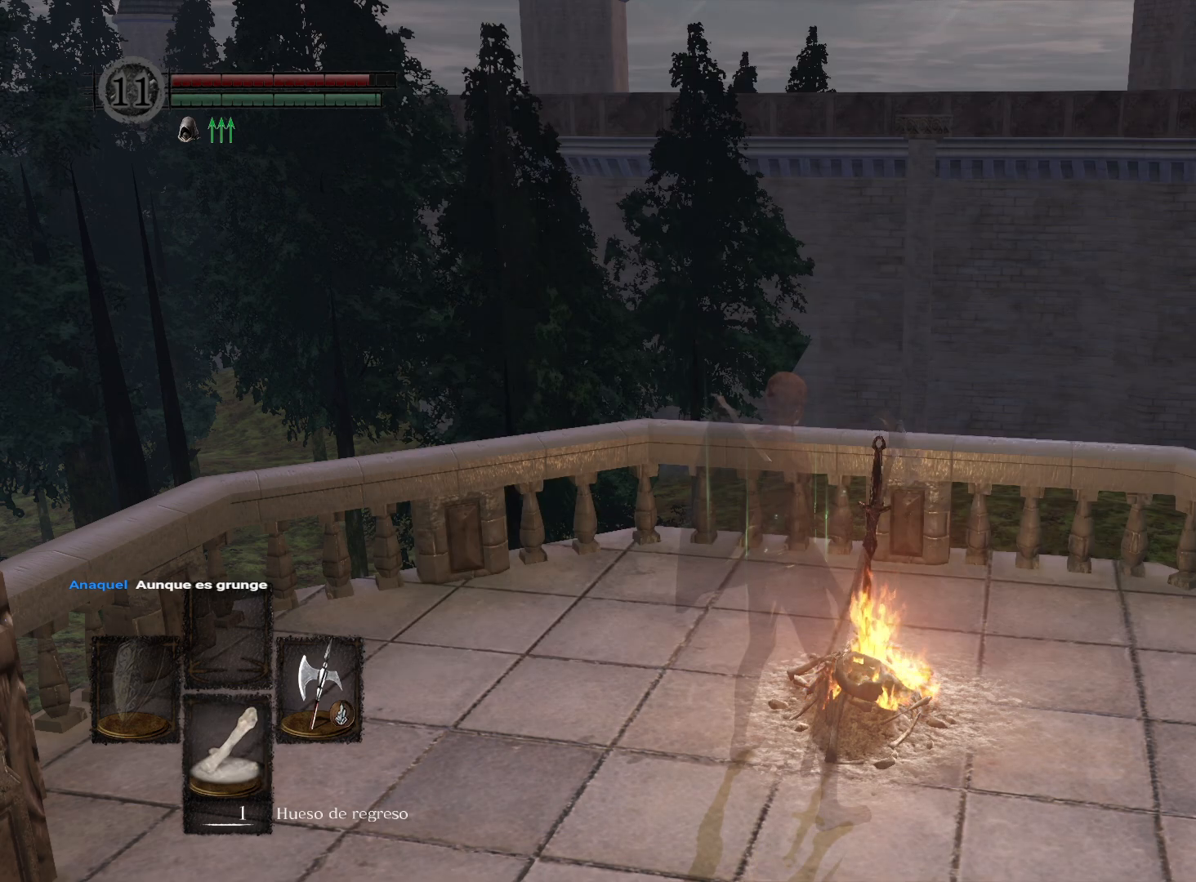
{"buttons": [], "left_stick": "center", "right_stick": "center", "events": []}
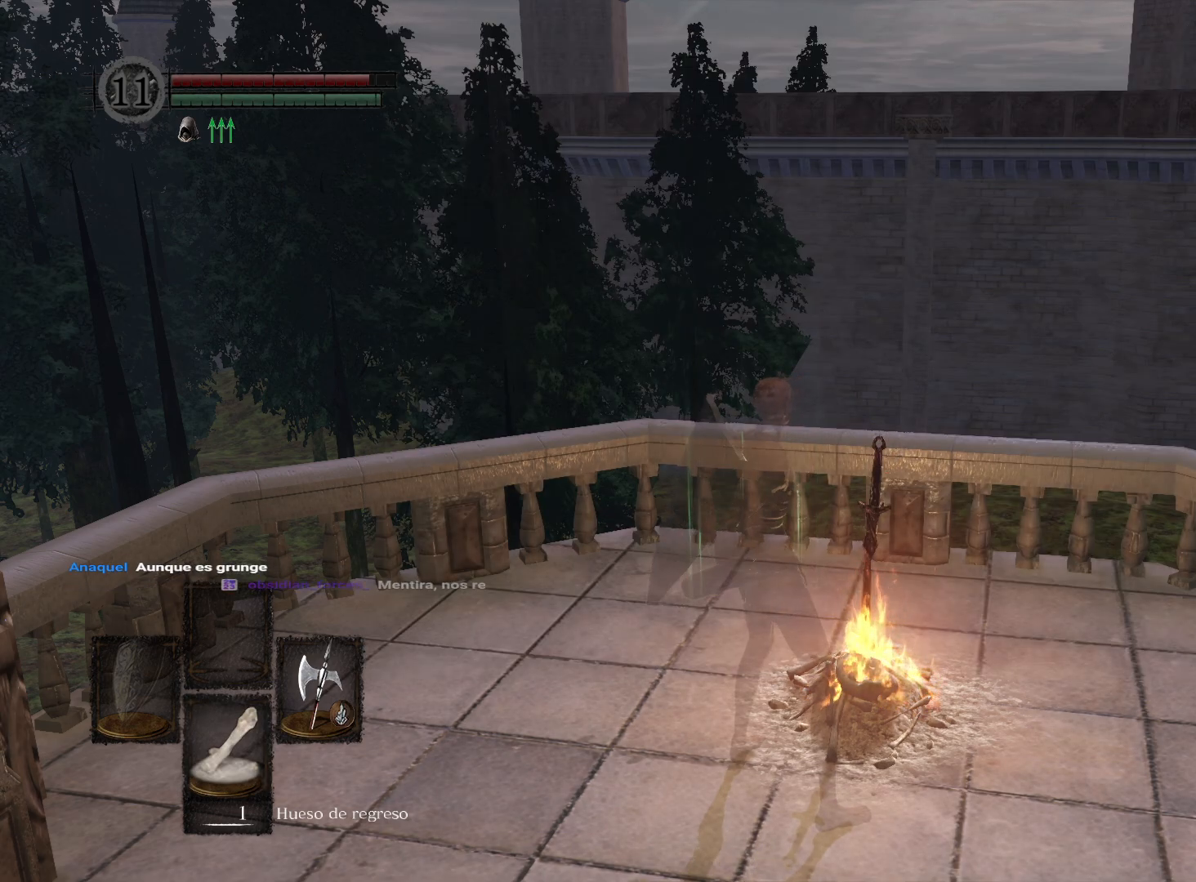
{"buttons": [], "left_stick": "center", "right_stick": "center", "events": []}
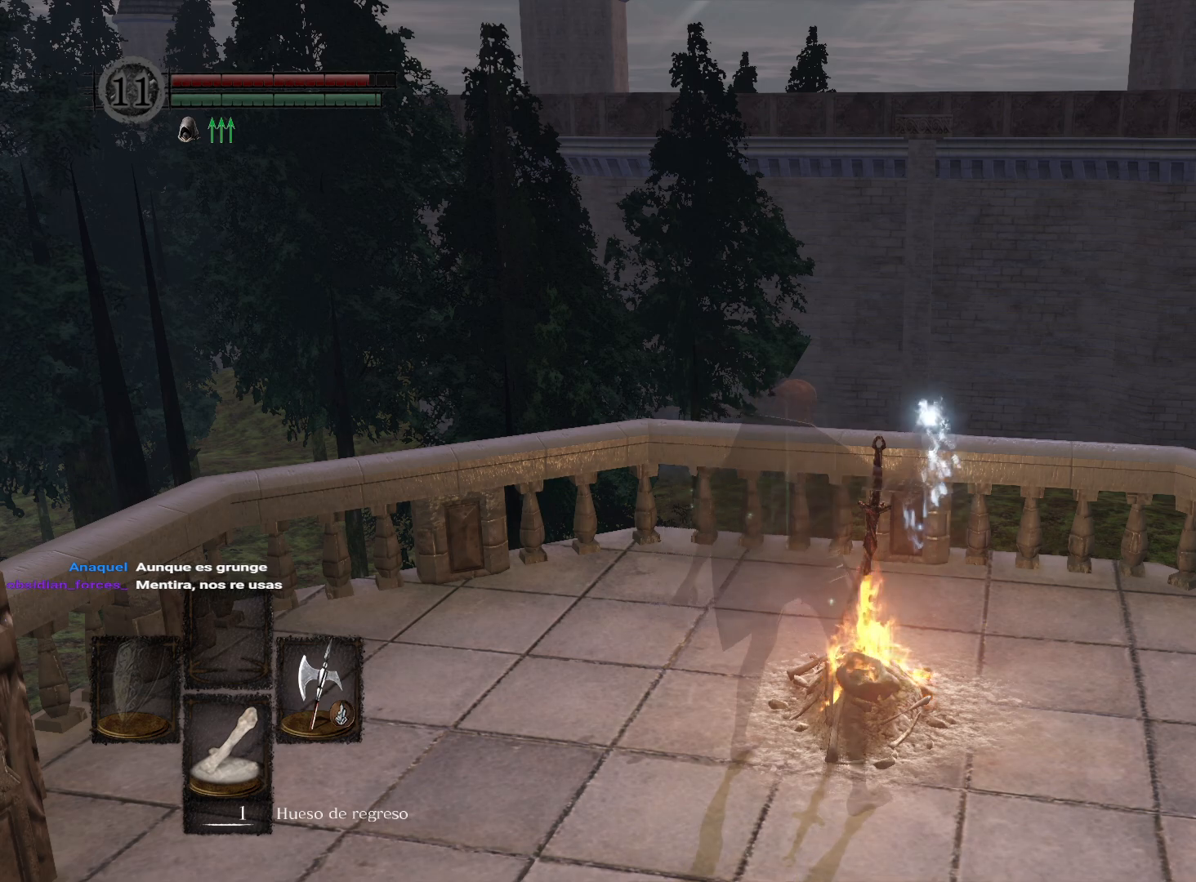
{"buttons": [], "left_stick": "center", "right_stick": "center", "events": []}
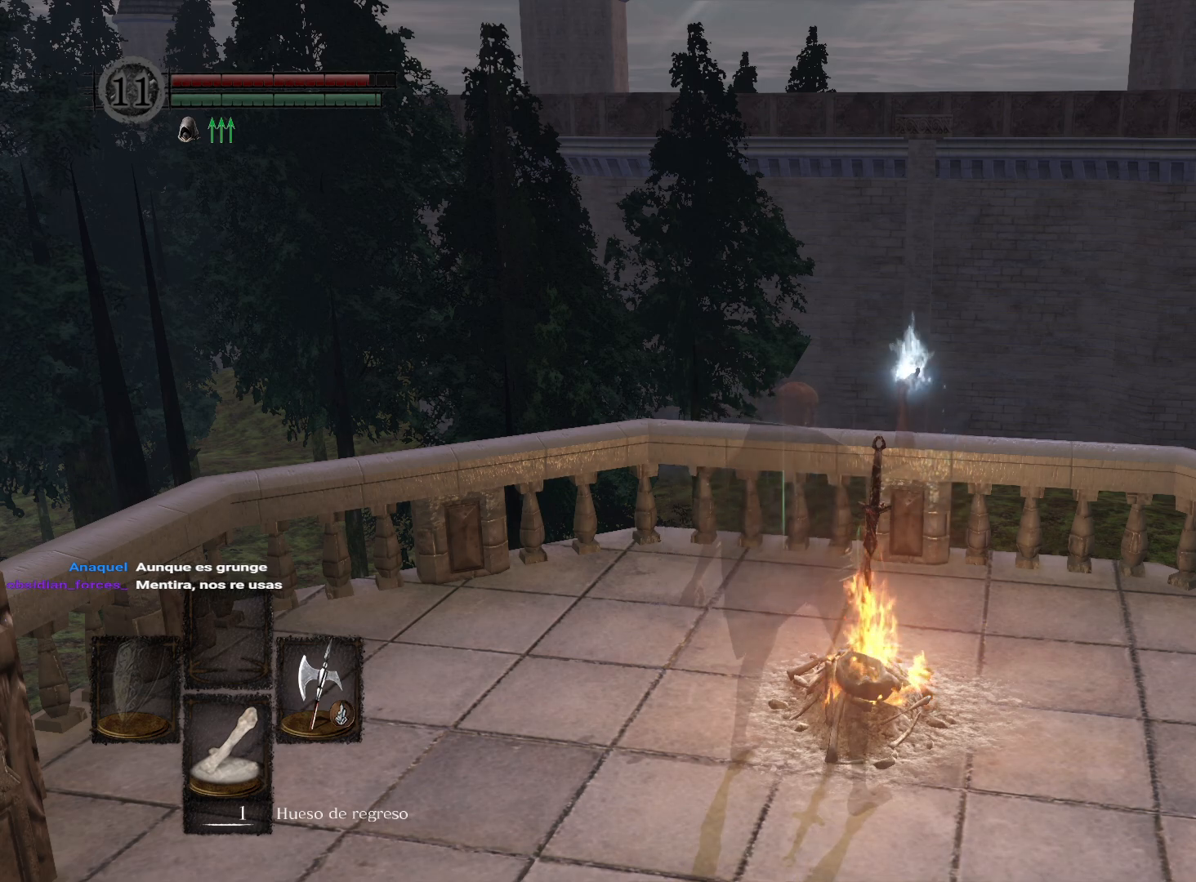
{"buttons": [], "left_stick": "center", "right_stick": "center", "events": []}
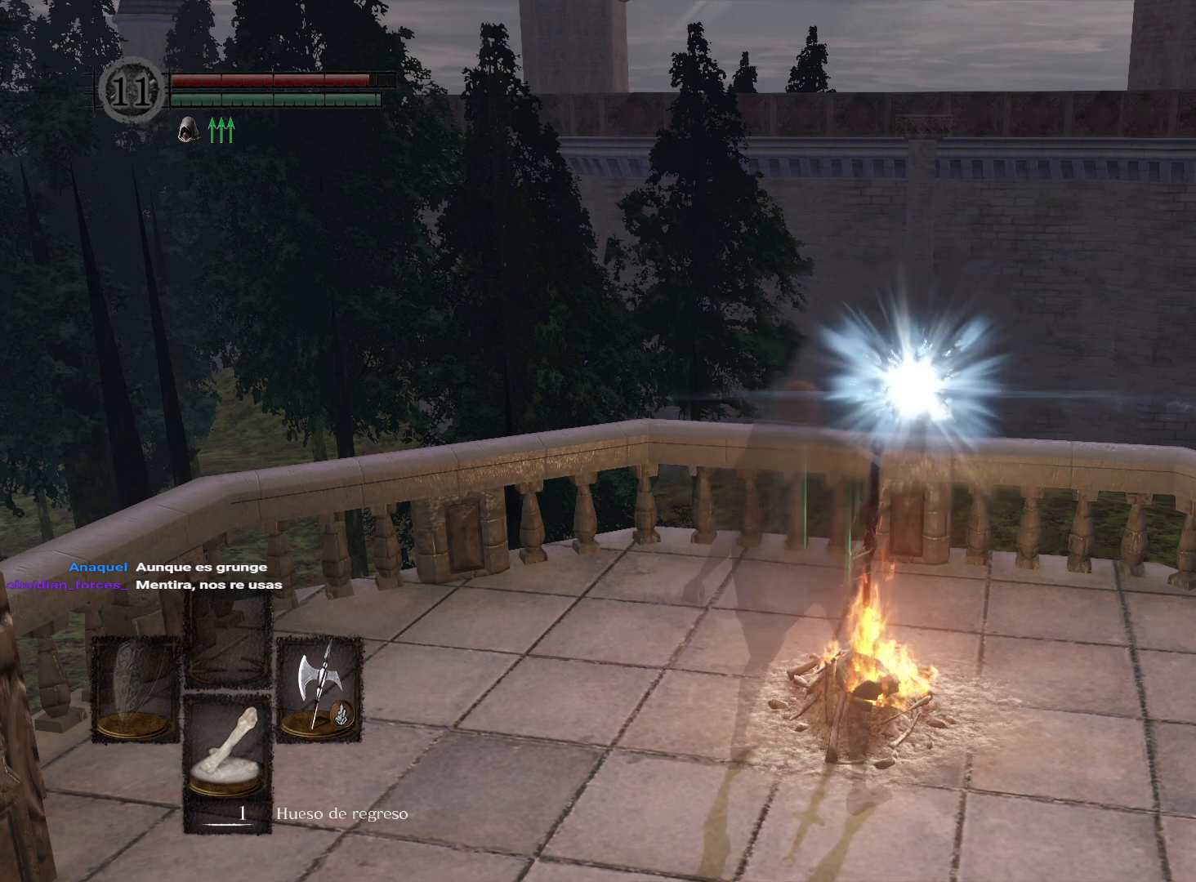
{"buttons": [], "left_stick": "center", "right_stick": "center", "events": []}